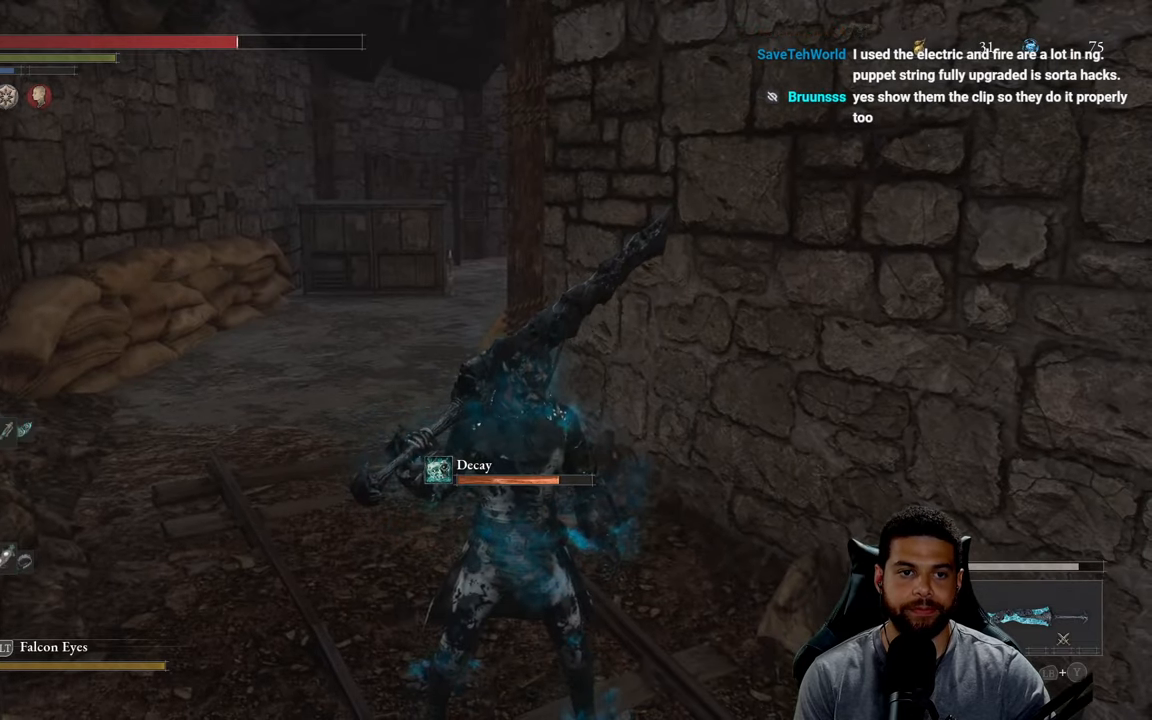
Gameplay with a controller (Xbox layout); each line is a JSON object with the inputs held at the frame after it. "events" lists button and stick changes between this image and that frame as [ms after this image, input, new state], when the widget could be followed in between. Not read: SHARE.
{"buttons": [], "left_stick": "center", "right_stick": "center", "events": [[33, "right_stick", "right"], [167, "left_stick", "right"], [300, "right_stick", "center"], [483, "left_stick", "center"]]}
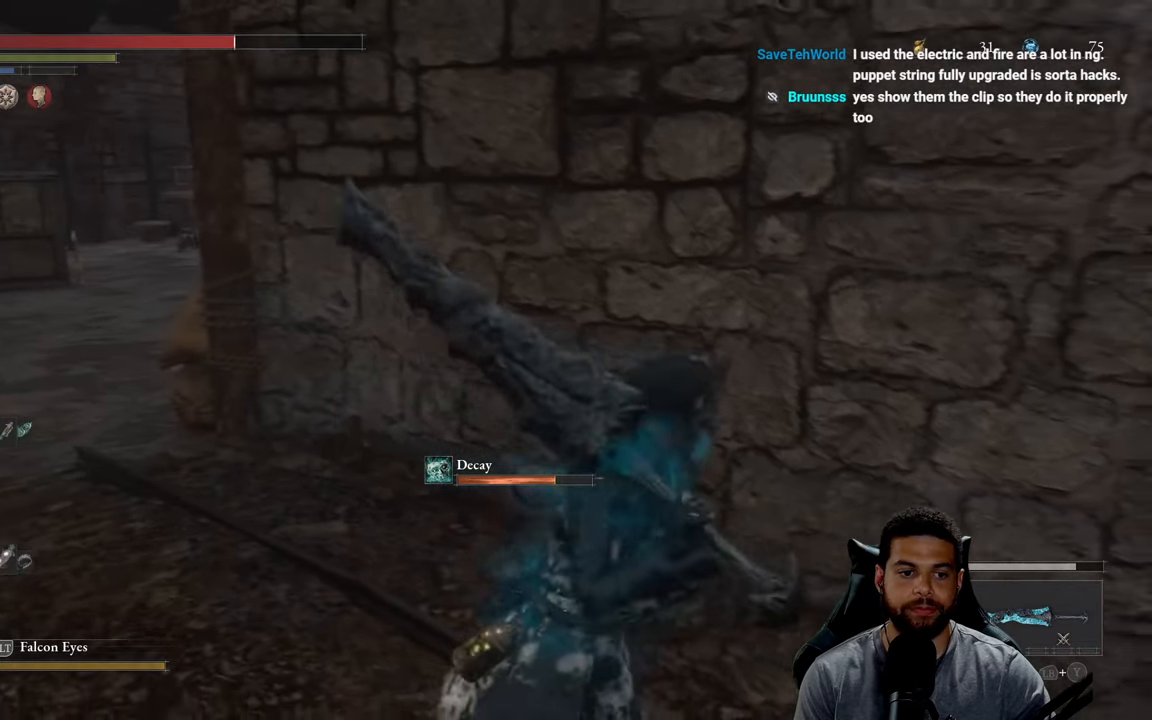
{"buttons": [], "left_stick": "center", "right_stick": "center", "events": [[17, "right_stick", "right"], [167, "right_stick", "center"], [317, "START", "down"], [417, "START", "up"]]}
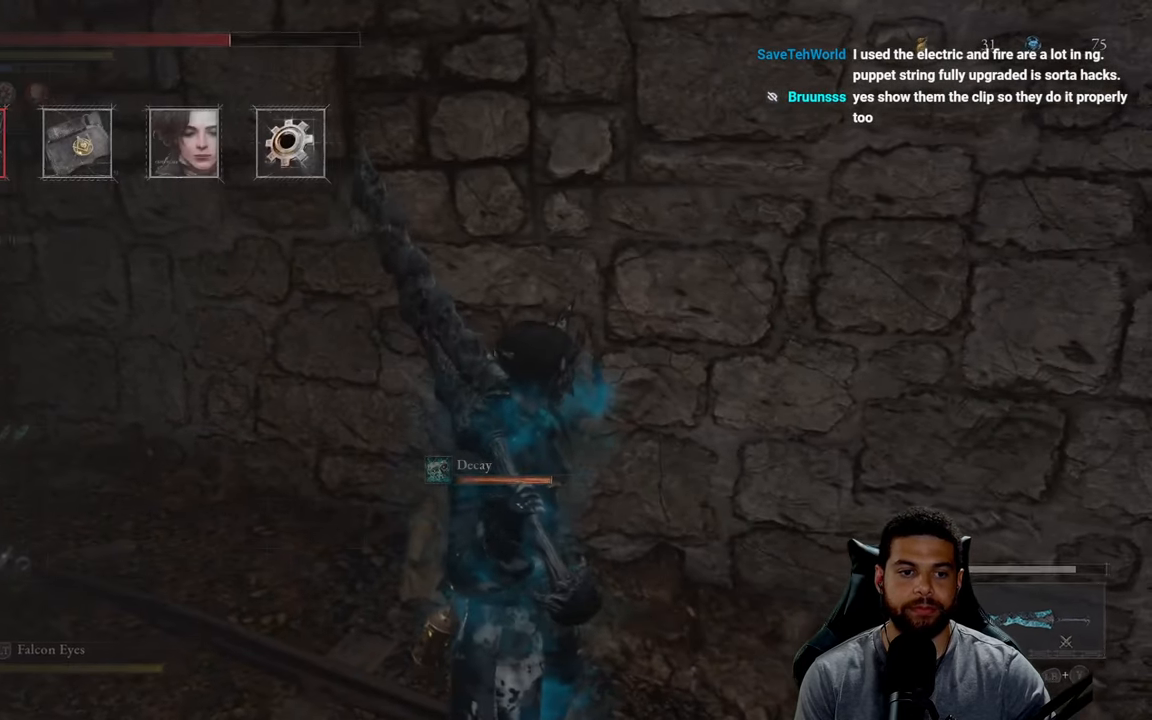
{"buttons": [], "left_stick": "center", "right_stick": "center", "events": [[183, "DPAD_RIGHT", "down"], [250, "A", "down"], [267, "DPAD_RIGHT", "up"], [317, "A", "up"]]}
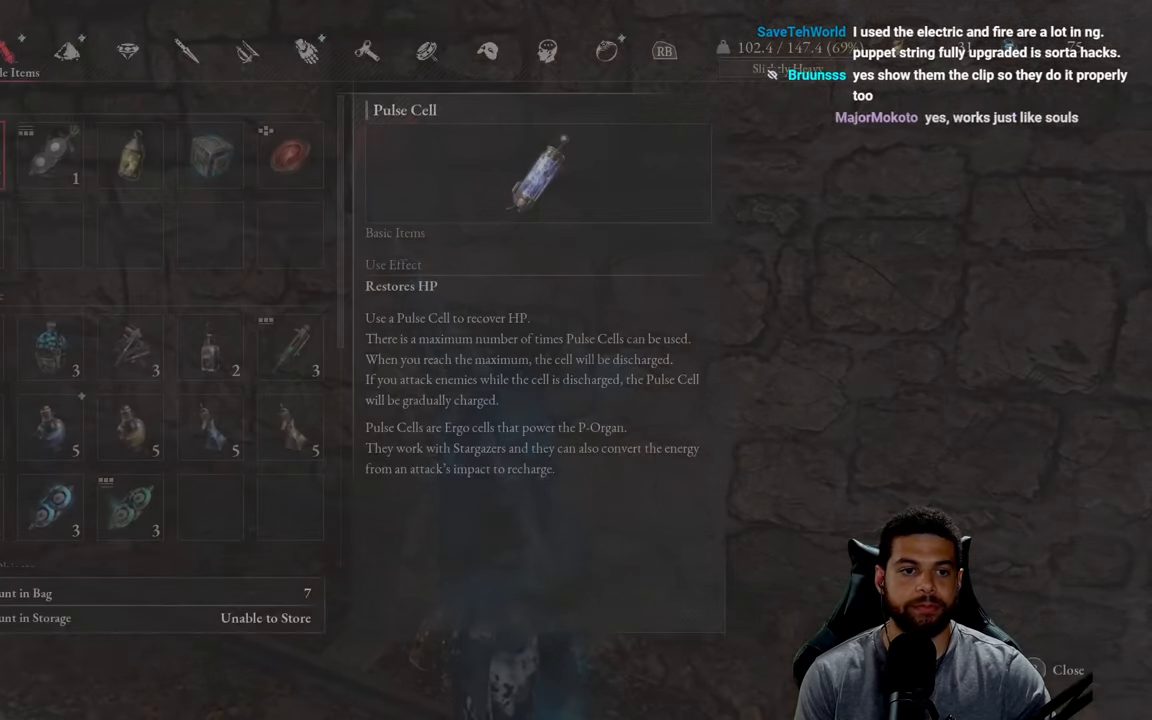
{"buttons": ["DPAD_DOWN"], "left_stick": "center", "right_stick": "center", "events": [[133, "DPAD_DOWN", "down"], [250, "DPAD_DOWN", "up"], [467, "DPAD_DOWN", "down"]]}
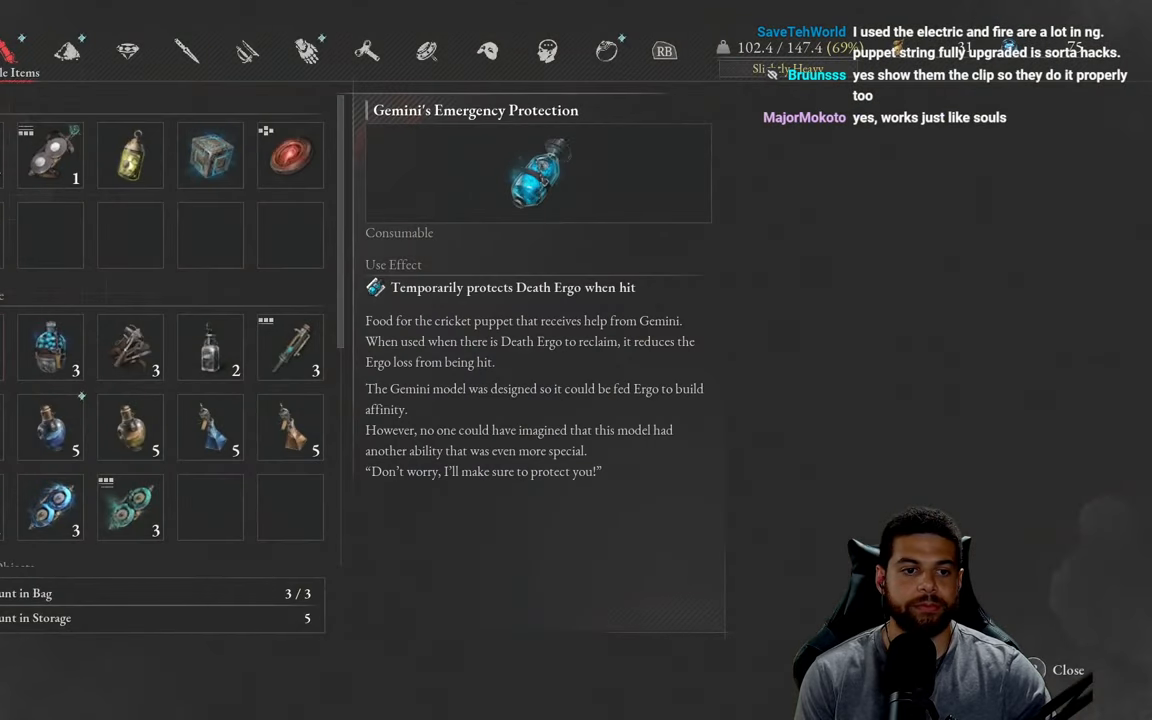
{"buttons": [], "left_stick": "center", "right_stick": "center", "events": [[67, "DPAD_DOWN", "up"], [383, "DPAD_RIGHT", "down"], [483, "DPAD_RIGHT", "up"]]}
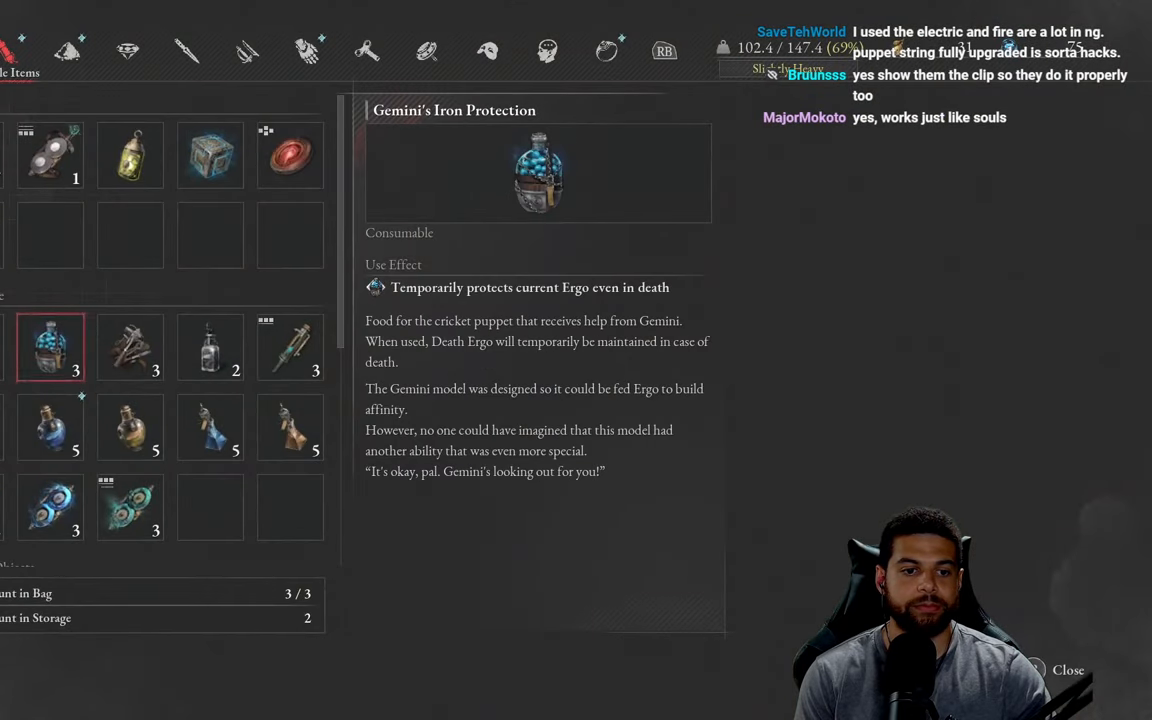
{"buttons": [], "left_stick": "center", "right_stick": "center", "events": [[83, "DPAD_DOWN", "down"], [167, "A", "down"], [167, "DPAD_DOWN", "up"], [250, "A", "up"], [333, "A", "down"], [417, "A", "up"]]}
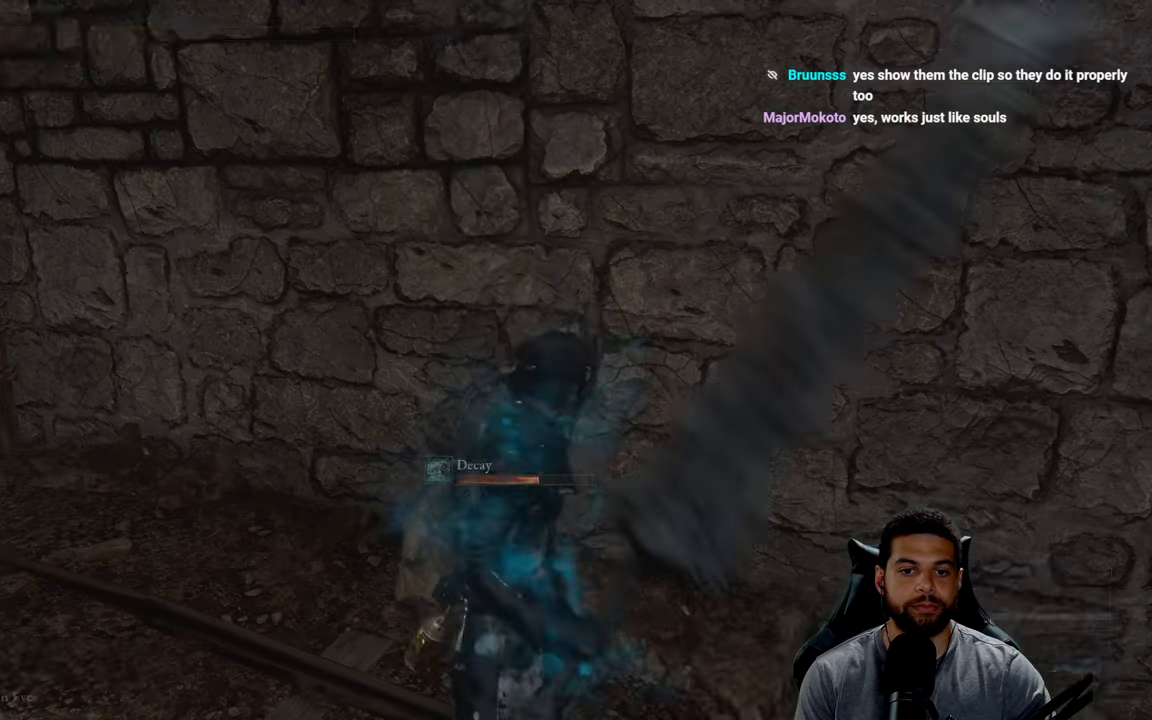
{"buttons": [], "left_stick": "right", "right_stick": "center", "events": [[150, "B", "down"], [200, "left_stick", "right"], [233, "B", "up"]]}
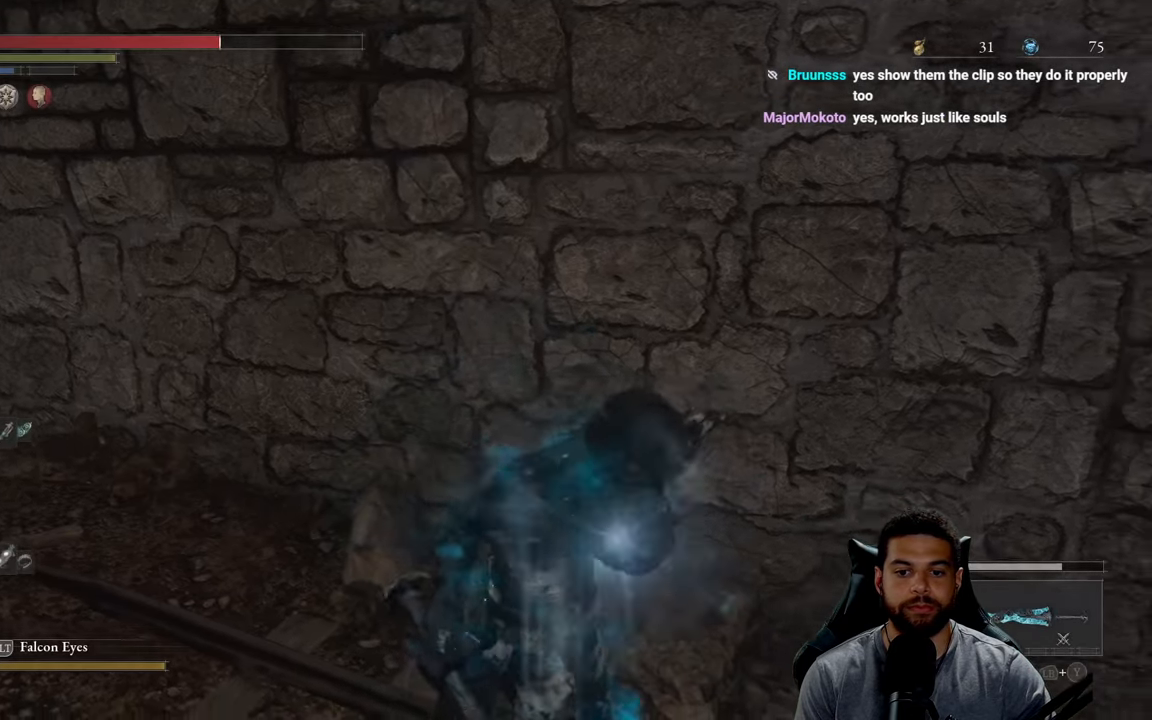
{"buttons": ["B"], "left_stick": "right", "right_stick": "center", "events": [[183, "right_stick", "right"], [300, "right_stick", "center"], [333, "B", "down"]]}
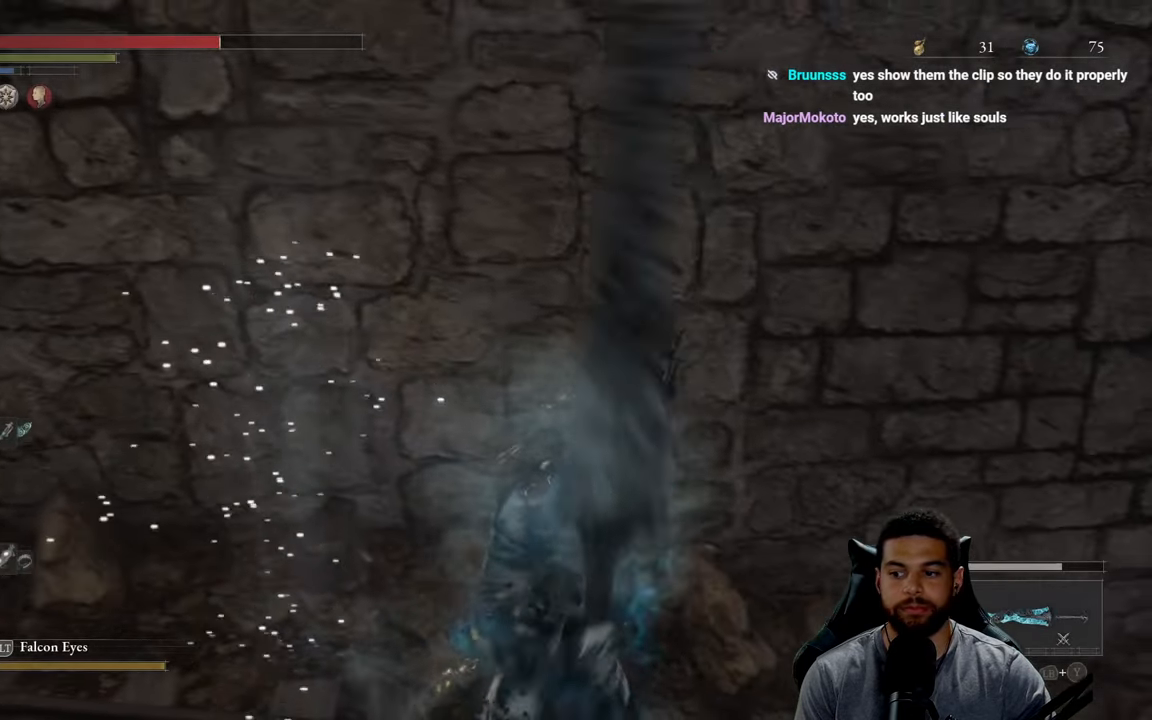
{"buttons": ["B"], "left_stick": "up", "right_stick": "center", "events": [[67, "right_stick", "right"], [334, "left_stick", "up-right"], [467, "left_stick", "up"], [484, "right_stick", "center"]]}
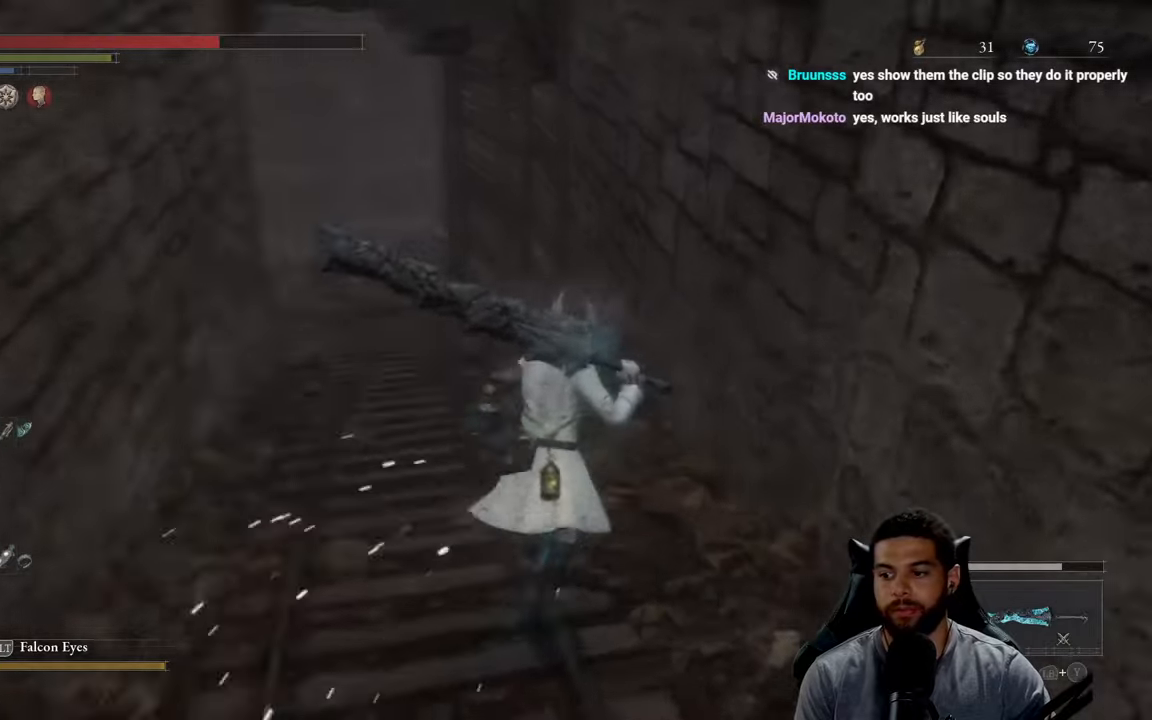
{"buttons": ["B"], "left_stick": "up-left", "right_stick": "up", "events": [[367, "left_stick", "up-left"], [467, "right_stick", "up"]]}
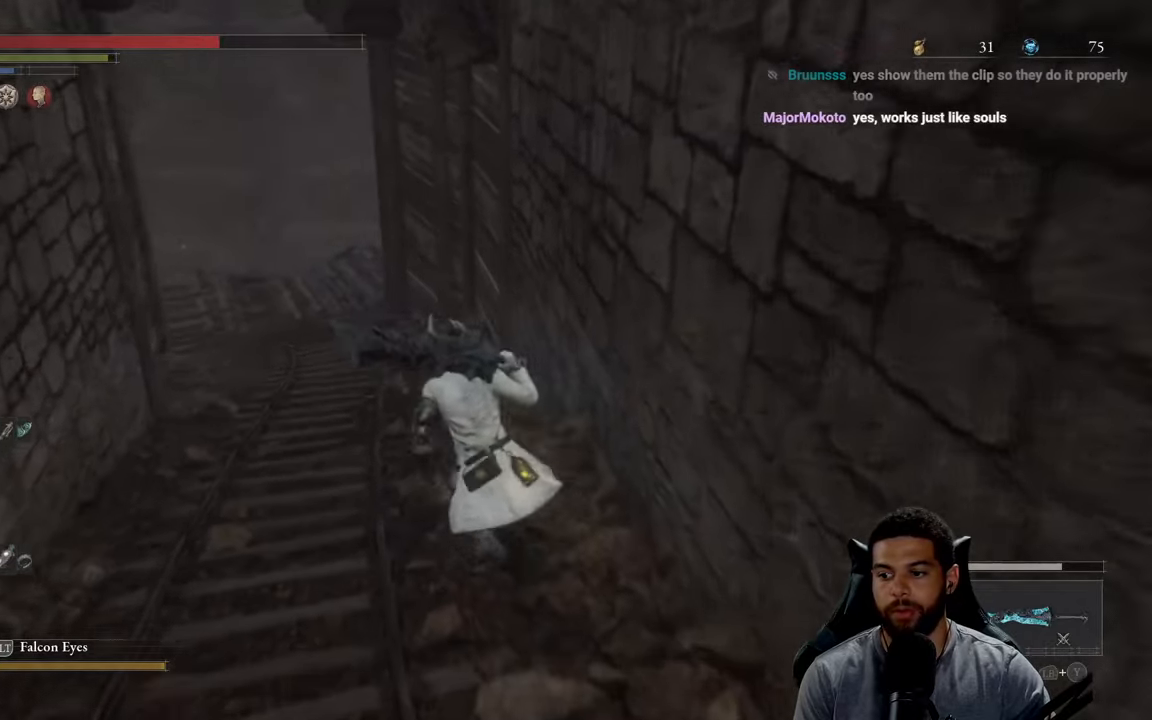
{"buttons": ["B"], "left_stick": "up", "right_stick": "center", "events": [[84, "right_stick", "center"], [184, "left_stick", "up"]]}
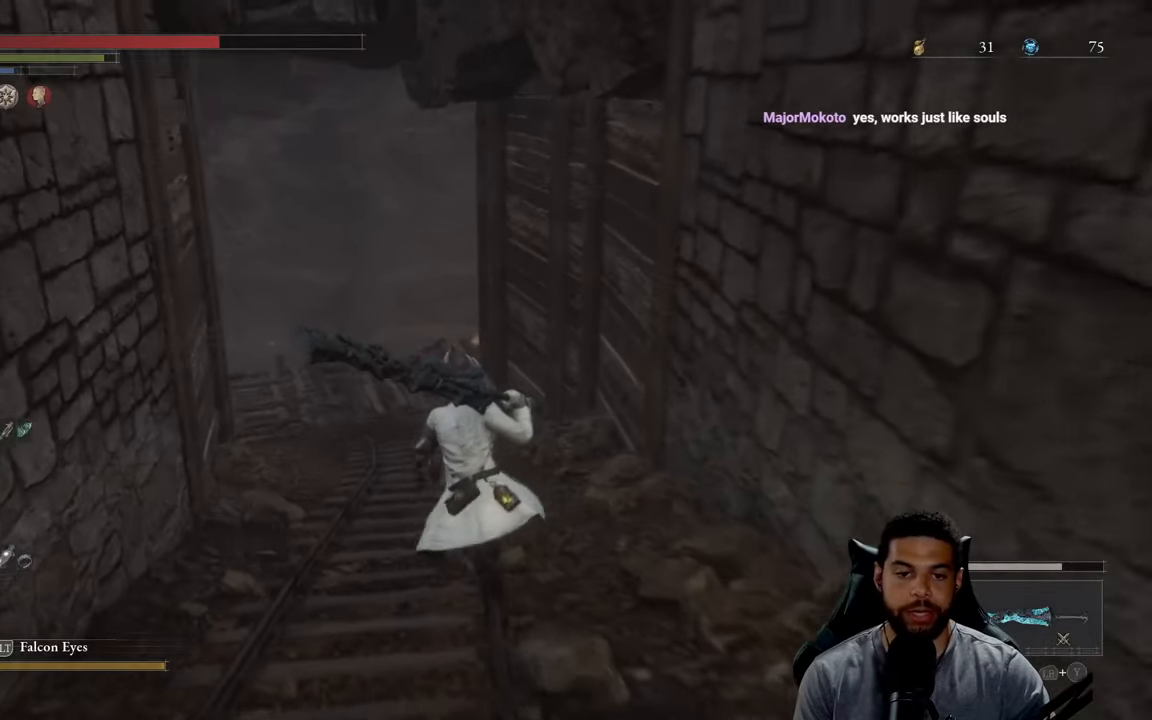
{"buttons": ["B"], "left_stick": "up", "right_stick": "center", "events": []}
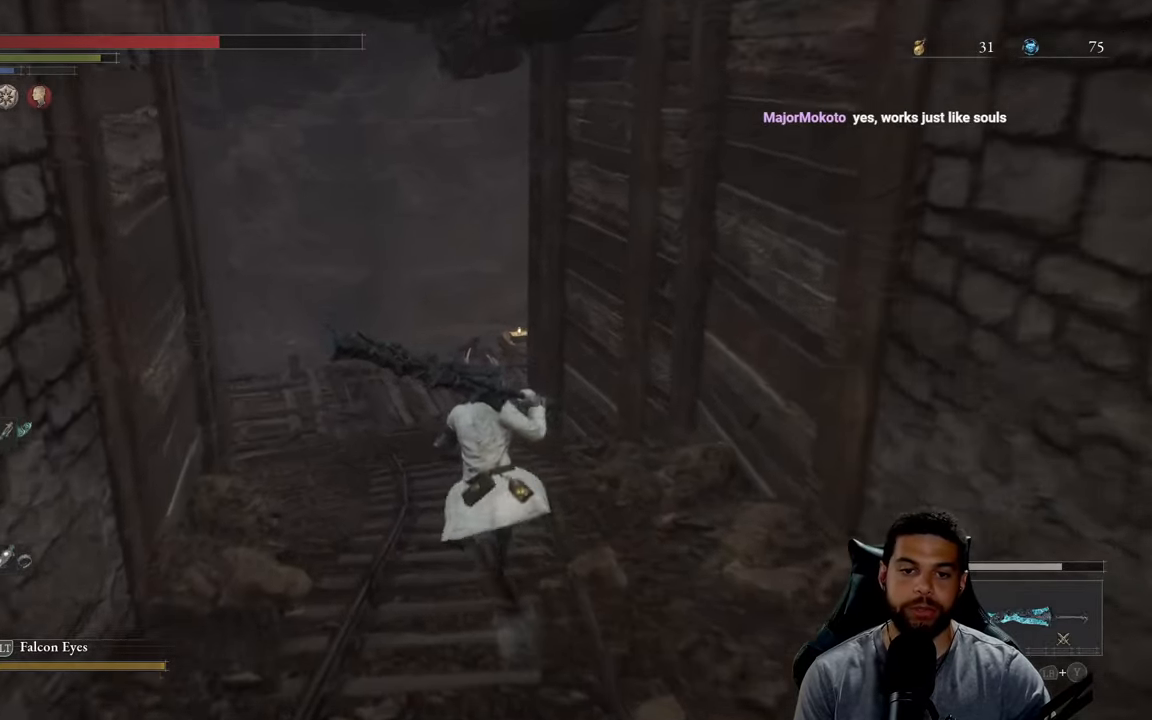
{"buttons": ["B"], "left_stick": "up", "right_stick": "center", "events": []}
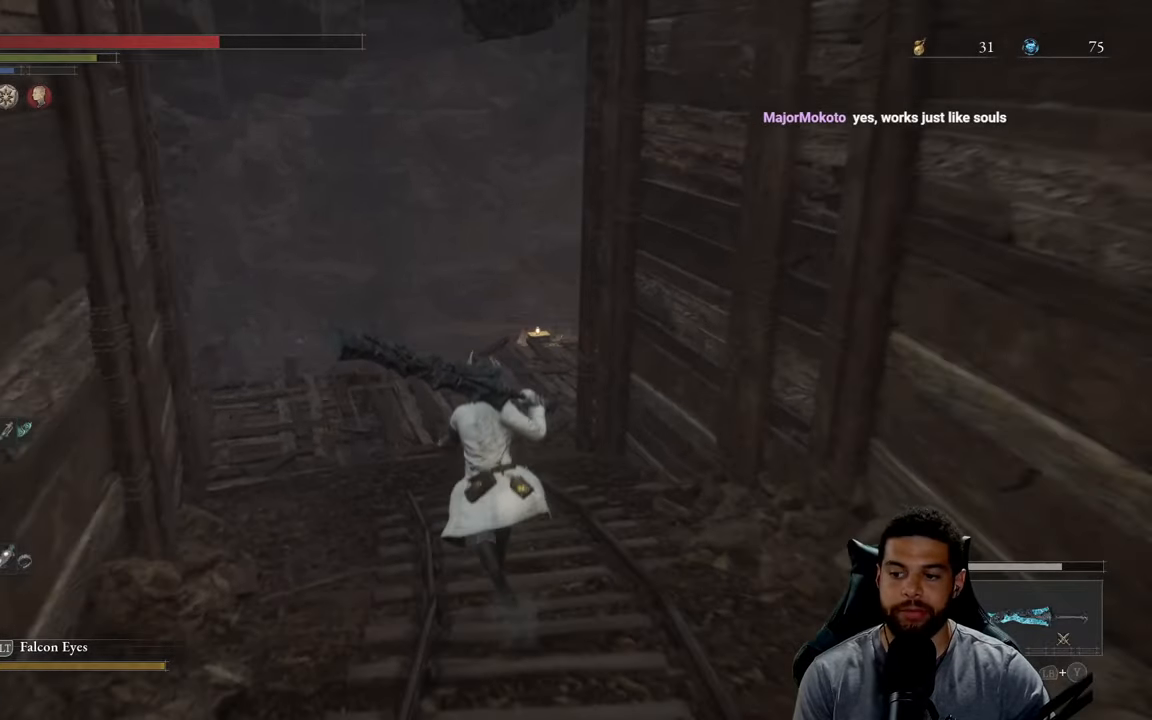
{"buttons": ["B"], "left_stick": "up", "right_stick": "center", "events": [[84, "right_stick", "left"], [250, "right_stick", "center"]]}
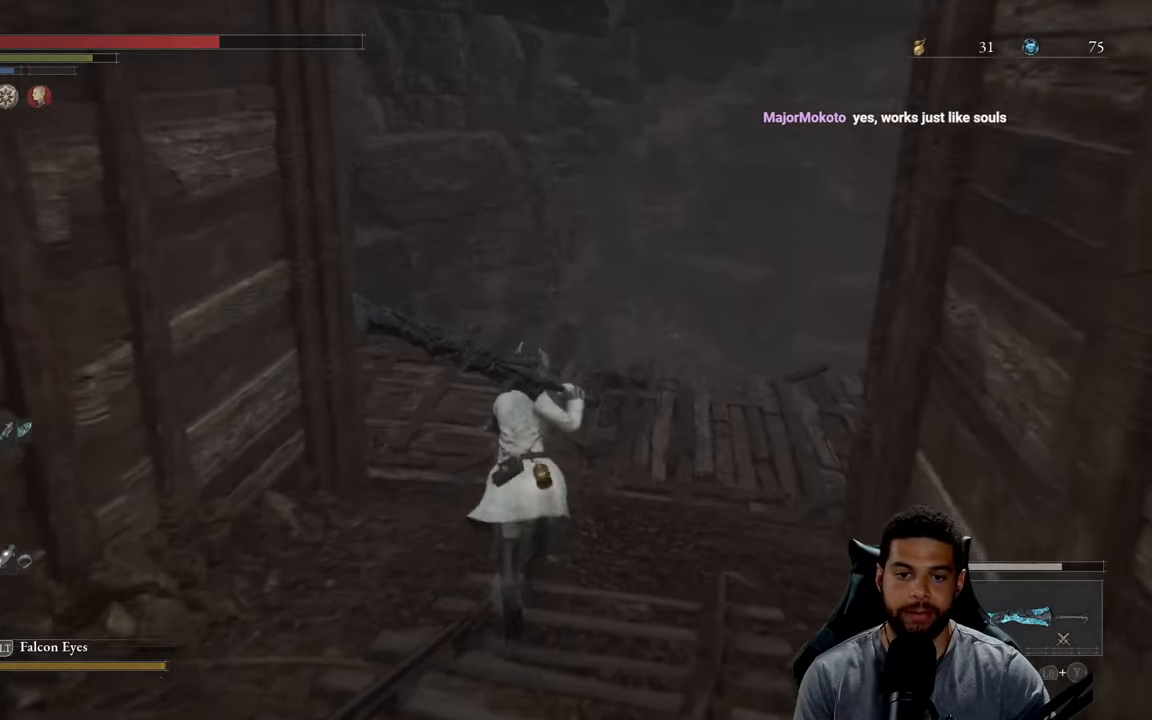
{"buttons": ["B"], "left_stick": "up", "right_stick": "center", "events": [[167, "right_stick", "down-right"], [284, "right_stick", "center"]]}
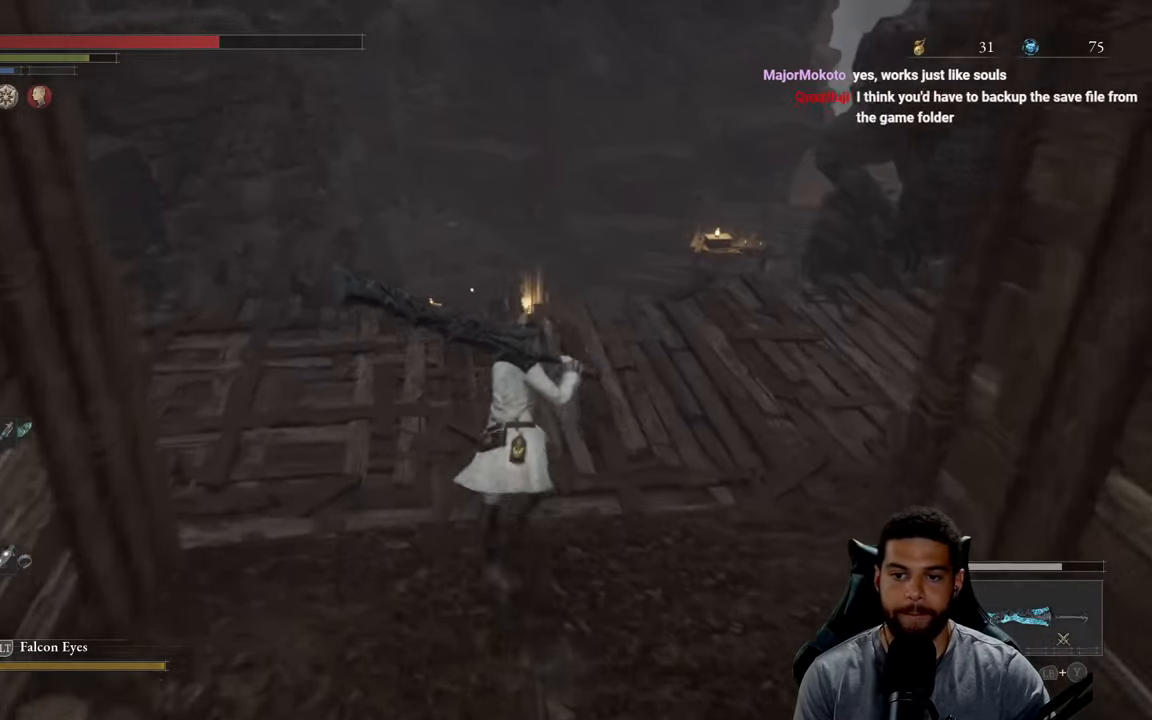
{"buttons": [], "left_stick": "up-right", "right_stick": "center", "events": [[217, "B", "up"], [217, "left_stick", "up-right"], [350, "right_stick", "down-right"], [484, "right_stick", "center"]]}
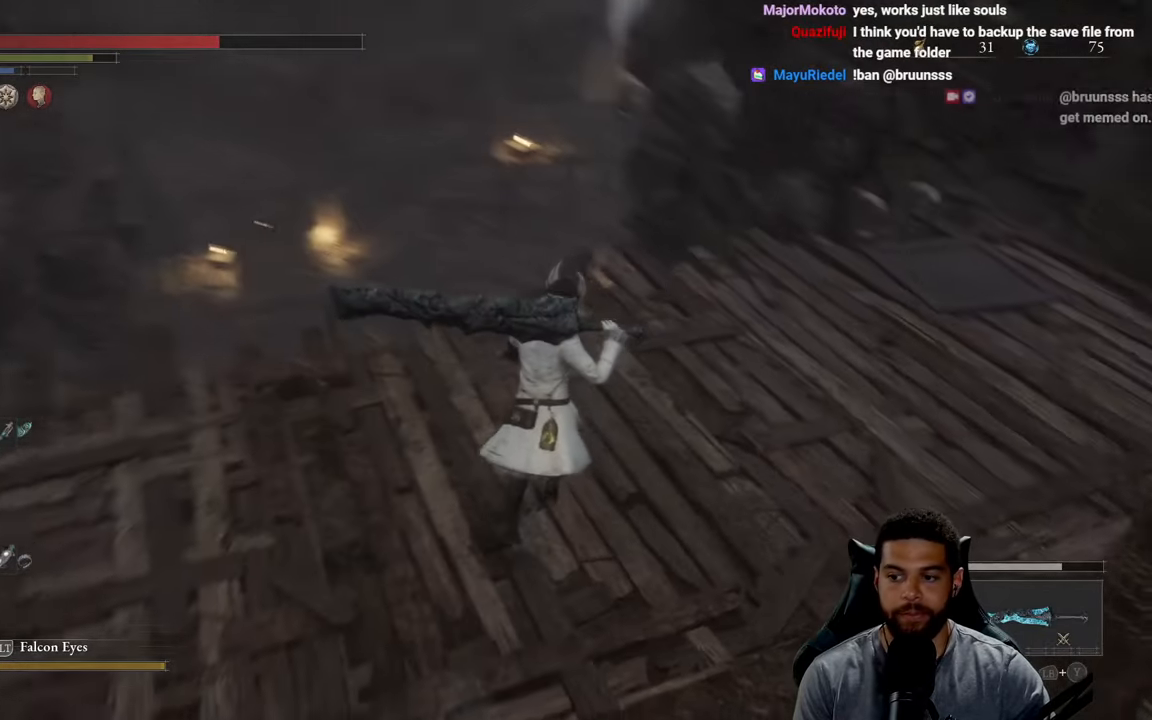
{"buttons": [], "left_stick": "up-right", "right_stick": "down", "events": [[367, "right_stick", "down"]]}
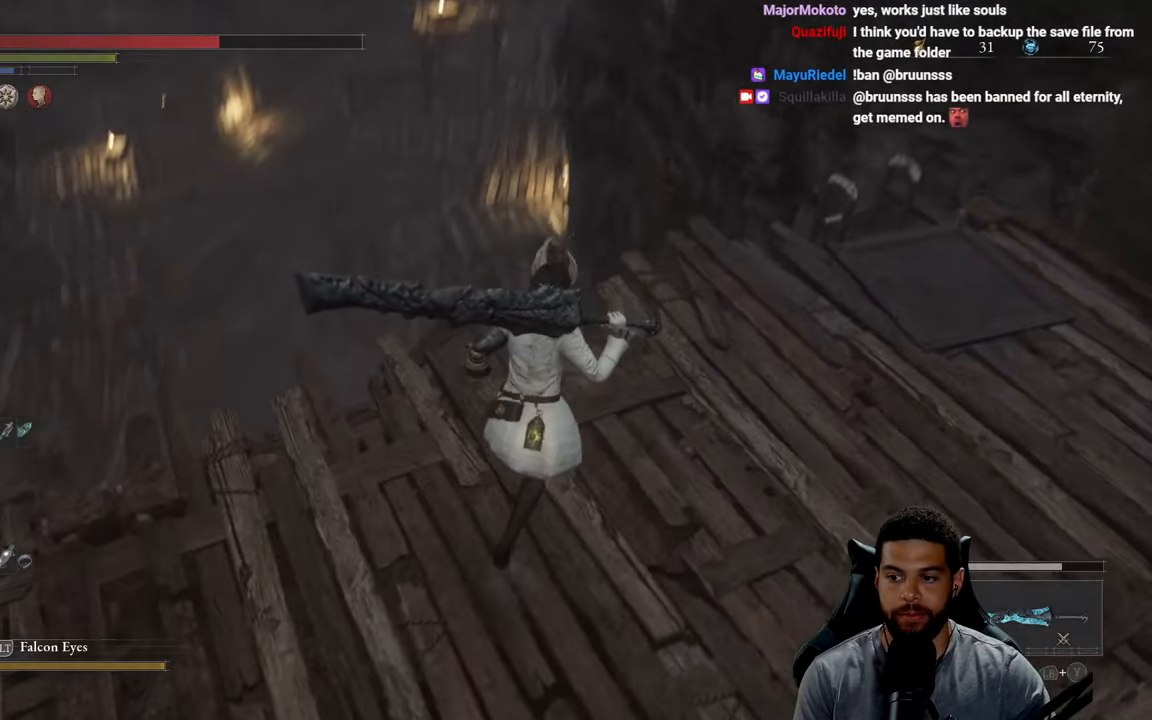
{"buttons": [], "left_stick": "center", "right_stick": "center", "events": [[67, "left_stick", "center"], [67, "right_stick", "center"]]}
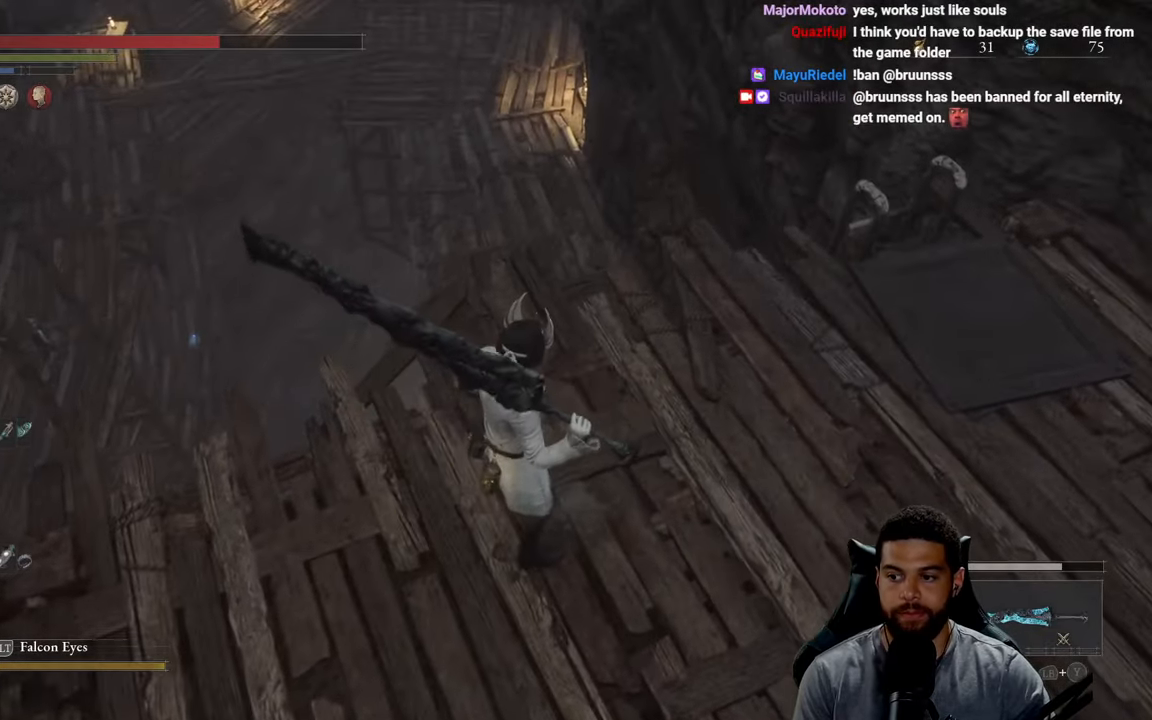
{"buttons": [], "left_stick": "center", "right_stick": "center", "events": []}
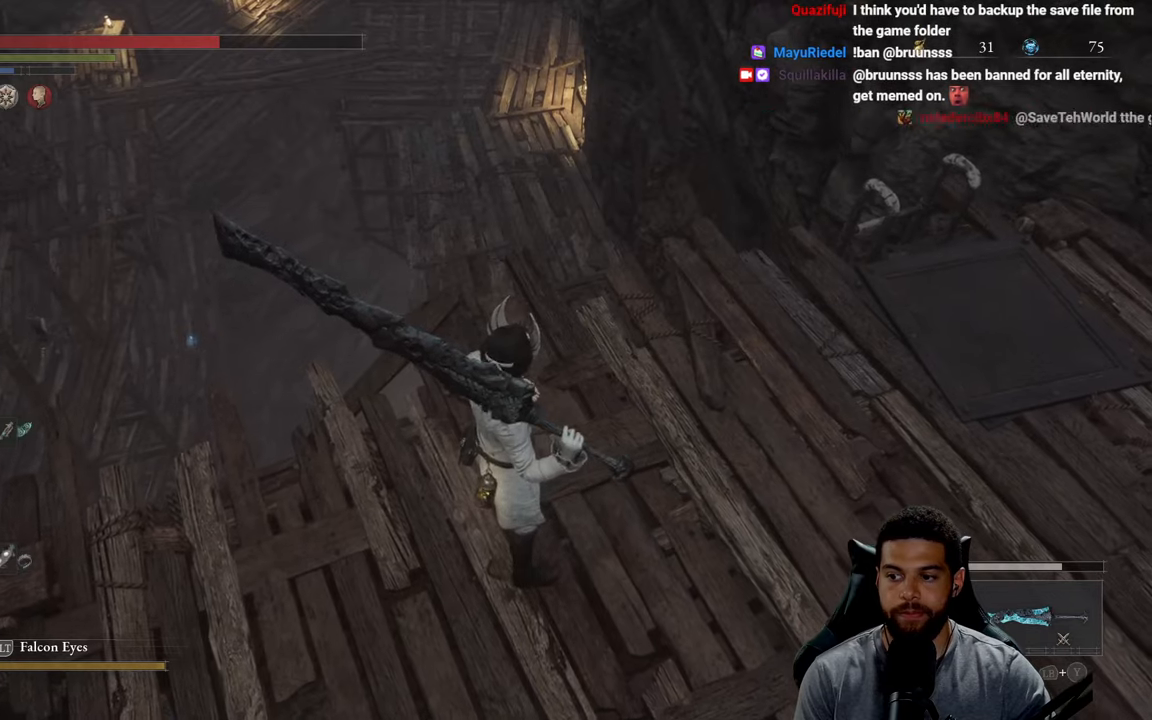
{"buttons": [], "left_stick": "up-right", "right_stick": "center", "events": [[83, "left_stick", "up-right"], [100, "right_stick", "down"], [316, "right_stick", "center"]]}
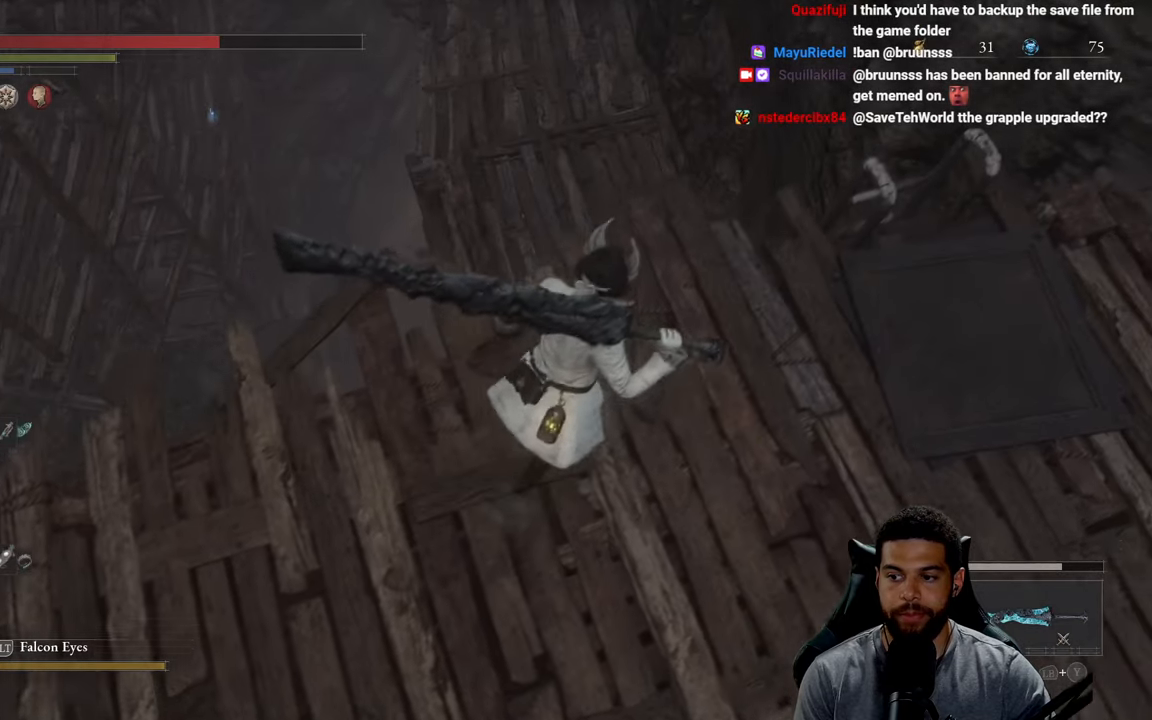
{"buttons": [], "left_stick": "center", "right_stick": "center", "events": [[50, "left_stick", "center"]]}
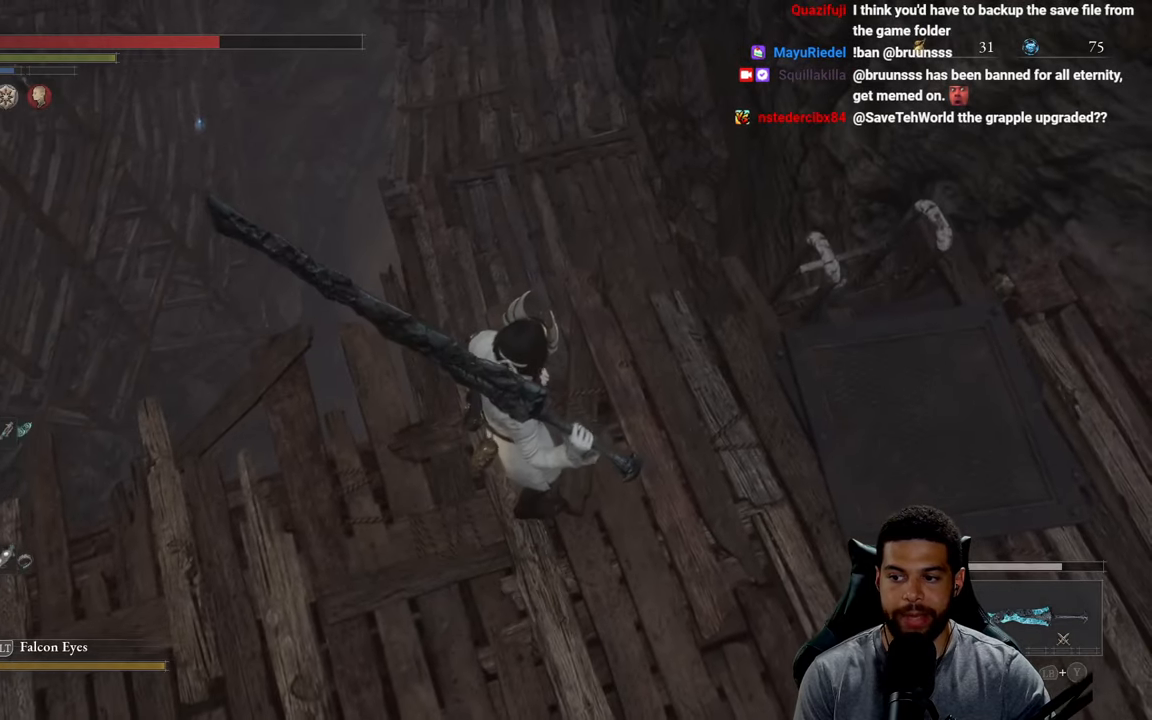
{"buttons": [], "left_stick": "up-right", "right_stick": "down-left", "events": [[283, "left_stick", "right"], [400, "left_stick", "up-right"], [466, "right_stick", "down-left"]]}
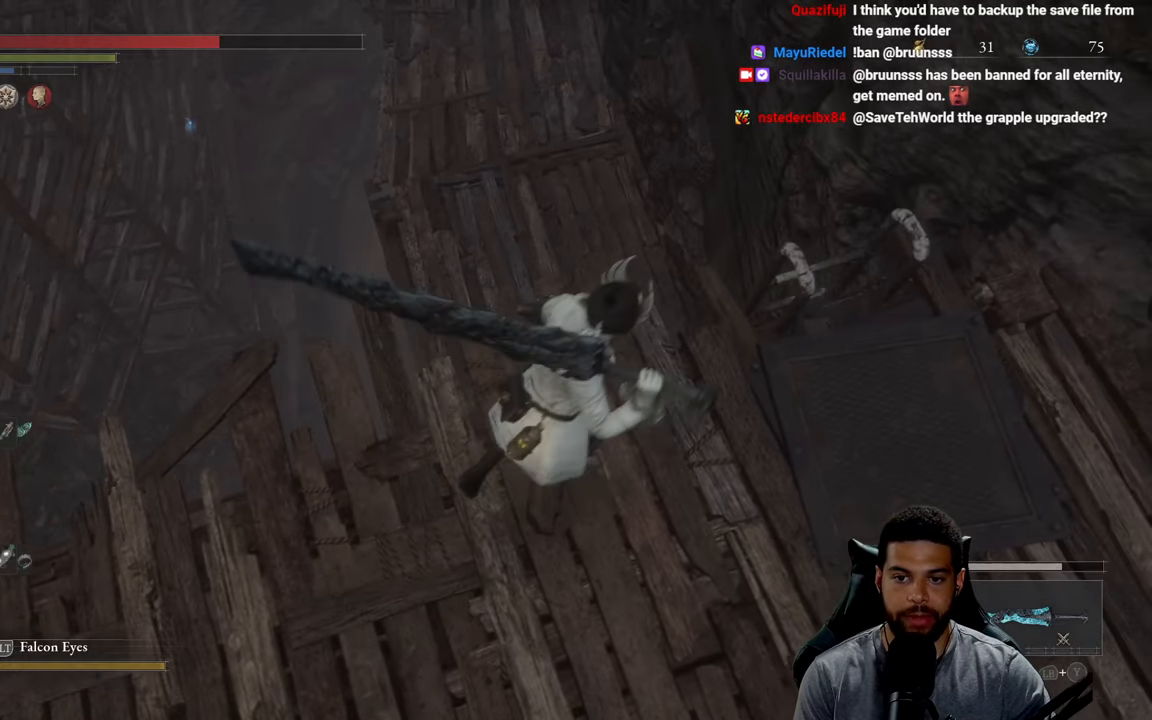
{"buttons": [], "left_stick": "down-right", "right_stick": "center", "events": [[166, "right_stick", "center"], [233, "left_stick", "down-right"], [366, "right_stick", "down-left"], [483, "right_stick", "center"]]}
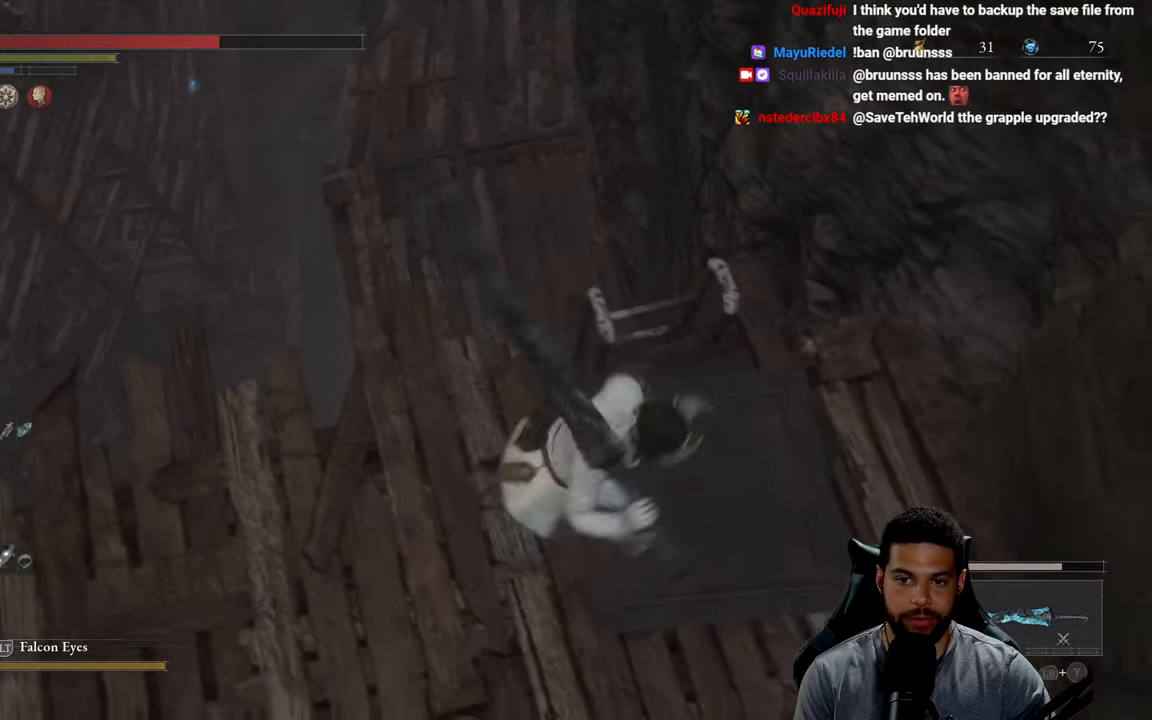
{"buttons": [], "left_stick": "center", "right_stick": "center", "events": [[50, "left_stick", "up-right"], [116, "left_stick", "up"], [166, "A", "down"], [216, "left_stick", "center"], [266, "A", "up"], [333, "A", "down"], [416, "A", "up"]]}
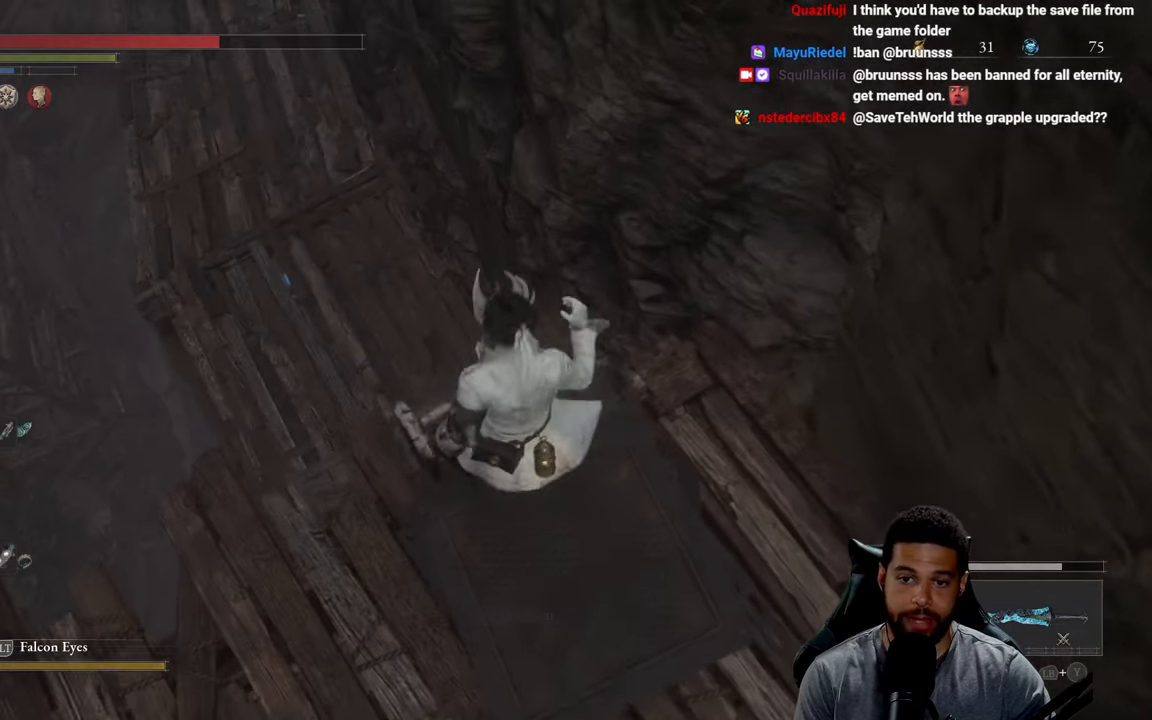
{"buttons": [], "left_stick": "down", "right_stick": "left", "events": [[350, "right_stick", "left"], [433, "left_stick", "down"]]}
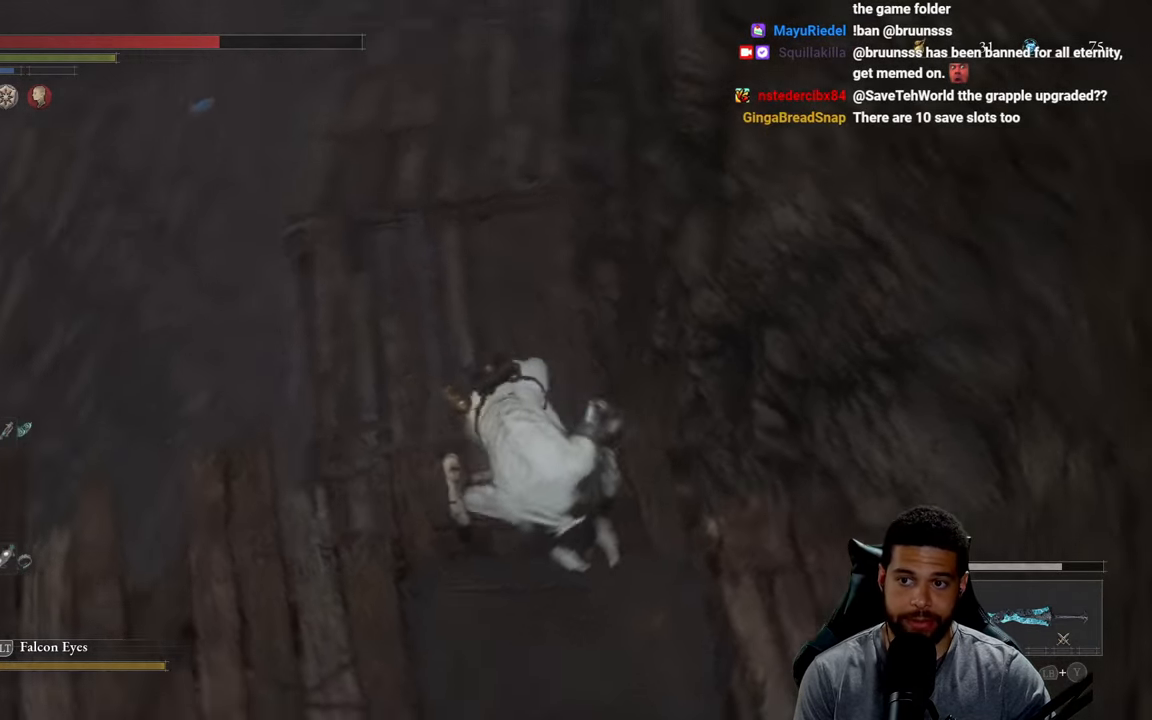
{"buttons": [], "left_stick": "down", "right_stick": "up-left", "events": [[83, "right_stick", "center"], [216, "right_stick", "left"], [400, "right_stick", "center"], [500, "right_stick", "up-left"]]}
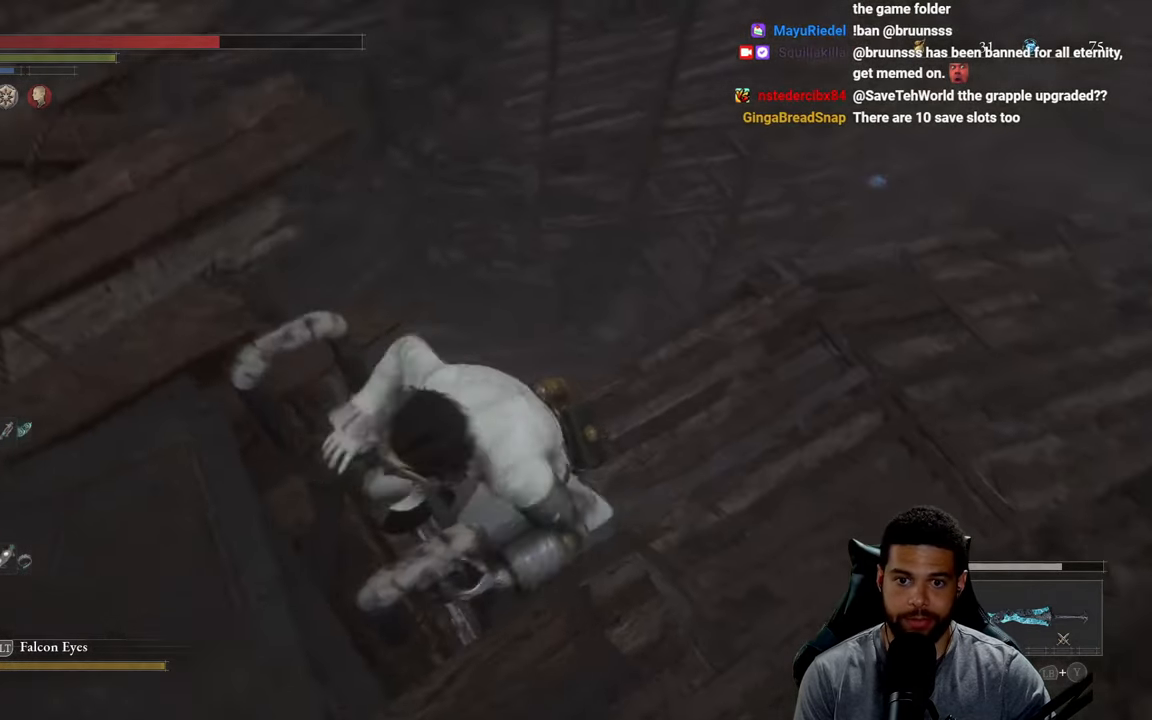
{"buttons": ["B"], "left_stick": "down", "right_stick": "center", "events": [[116, "right_stick", "center"], [216, "B", "down"]]}
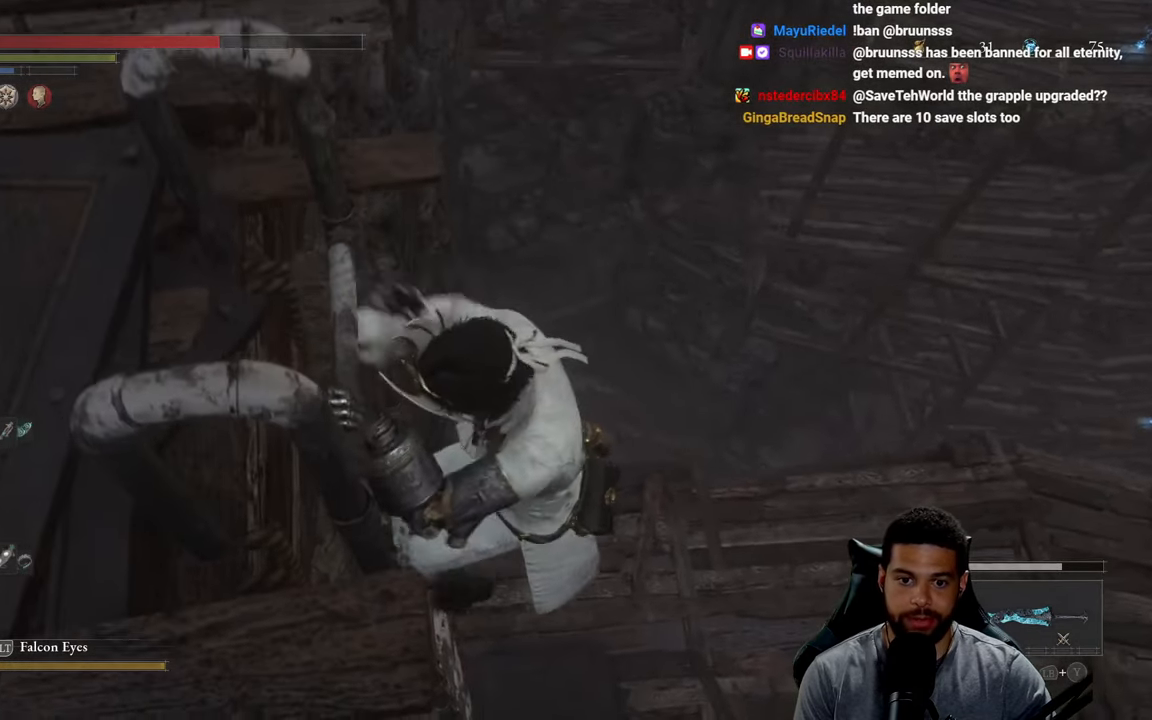
{"buttons": ["B"], "left_stick": "down", "right_stick": "left", "events": [[200, "right_stick", "left"], [433, "right_stick", "center"], [483, "right_stick", "left"]]}
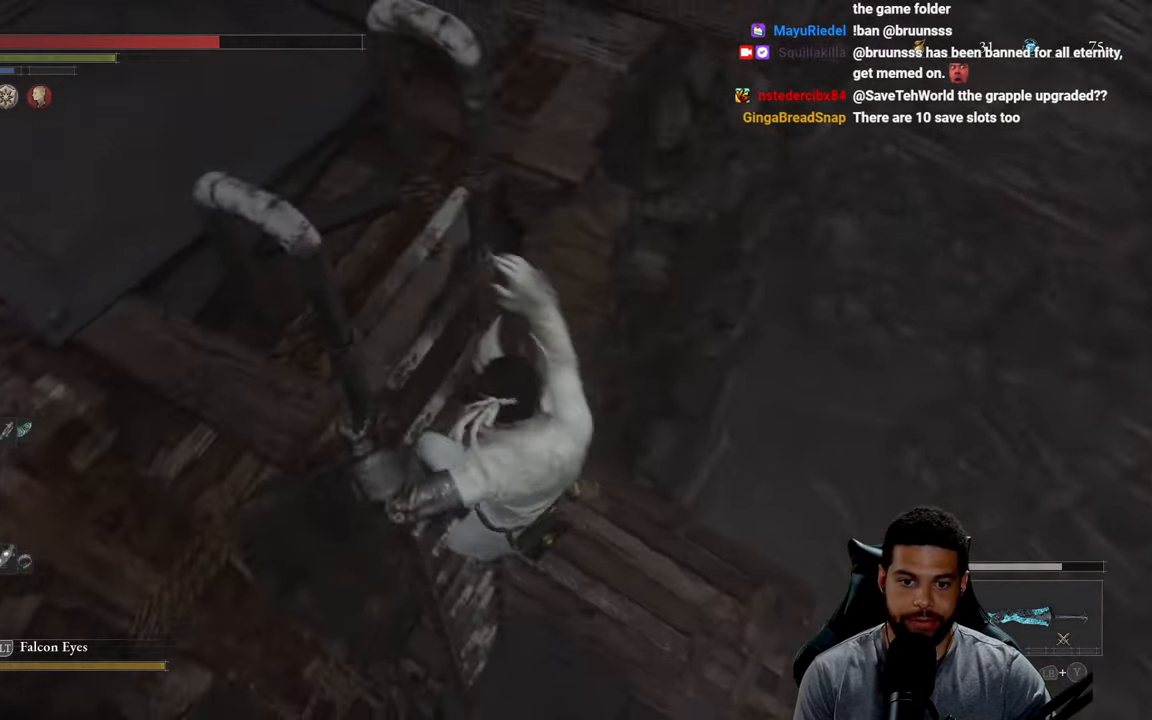
{"buttons": ["B"], "left_stick": "down", "right_stick": "center", "events": [[150, "right_stick", "center"]]}
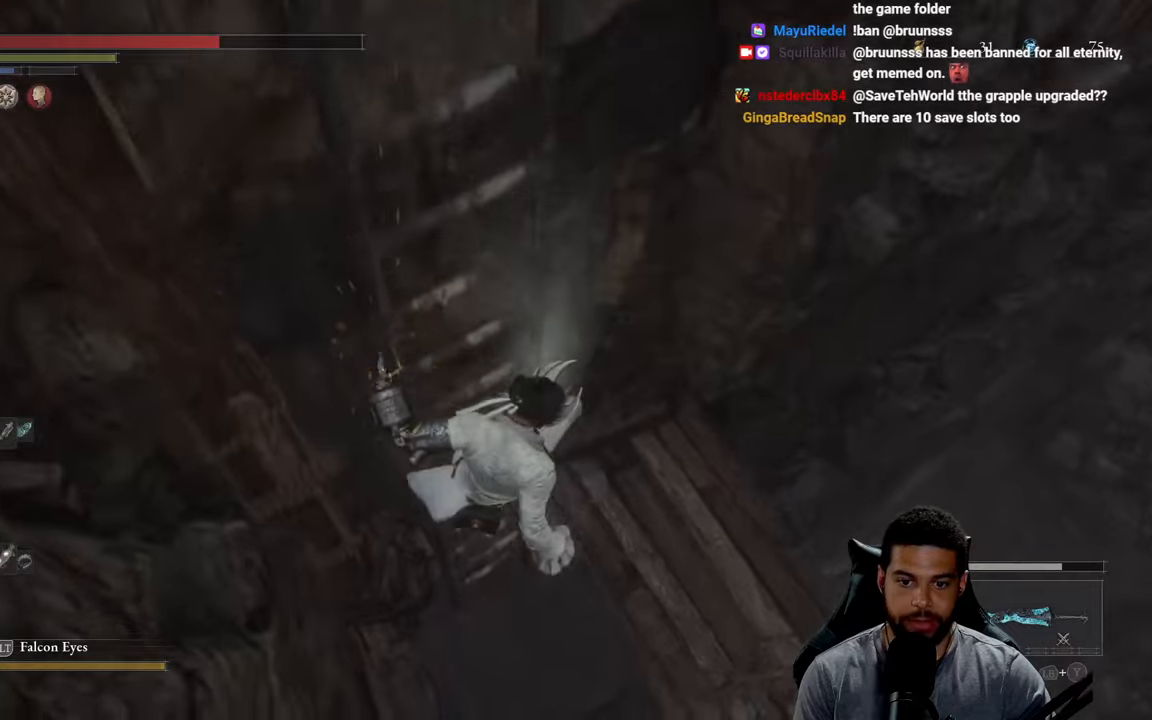
{"buttons": ["B"], "left_stick": "right", "right_stick": "up-right", "events": [[17, "right_stick", "right"], [400, "right_stick", "up-right"], [467, "left_stick", "right"]]}